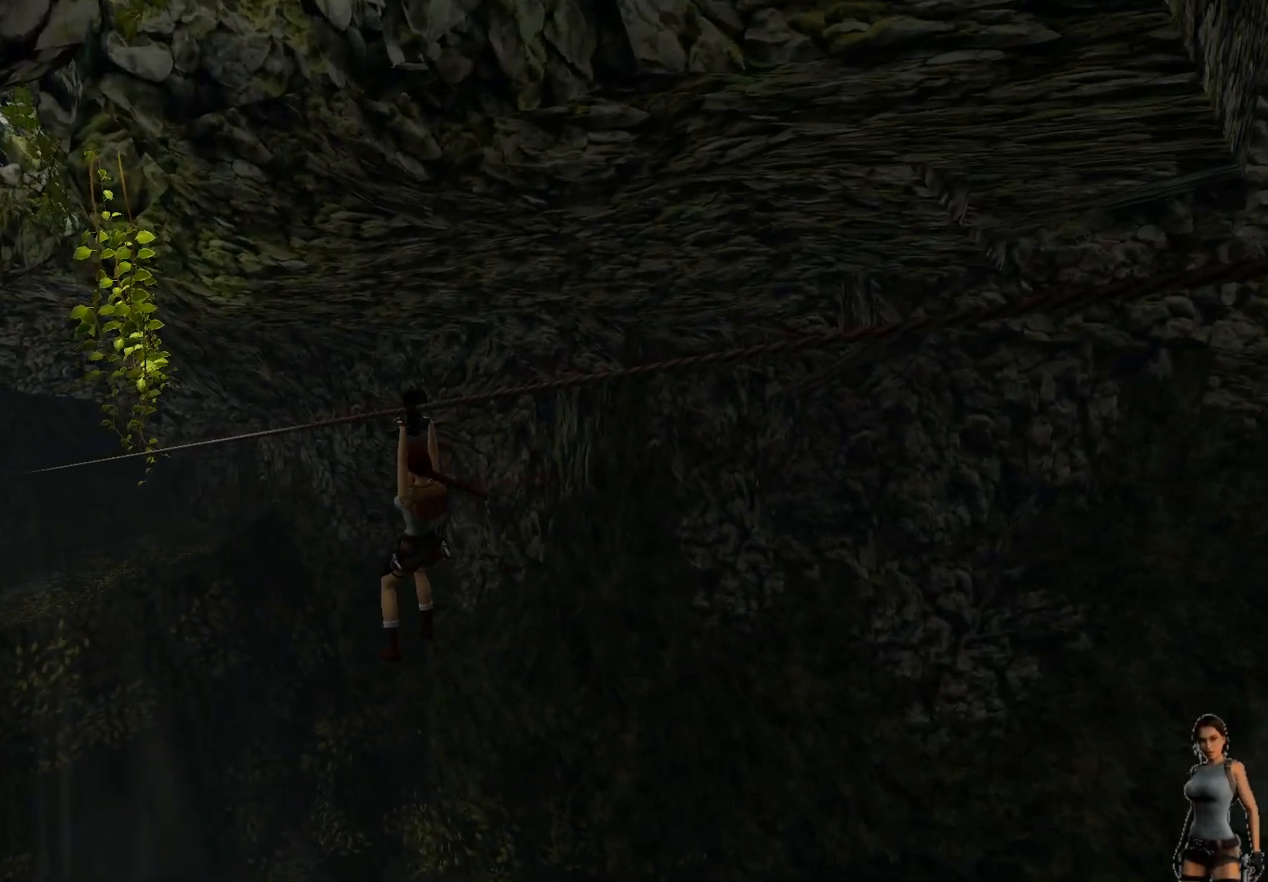
Gameplay with keyboard; each line is a JSON object with the keys held at the frame after it. "events" lists presses ("down") and releases ("up") of "1", "2", "3", "4", "5", "a", "alt", "b", "c", "ctrl", "d", "e", "f", "g", "q", "r", "s", "shift", "space", "t", "tab", "tilde", "v", "w", "x" and "z" between this image and that frame as [ms after this image, input, new state], when the widget could be followed in between. No other keys are recorded. Mouse input is not recorded.
{"keys": ["ctrl"], "events": []}
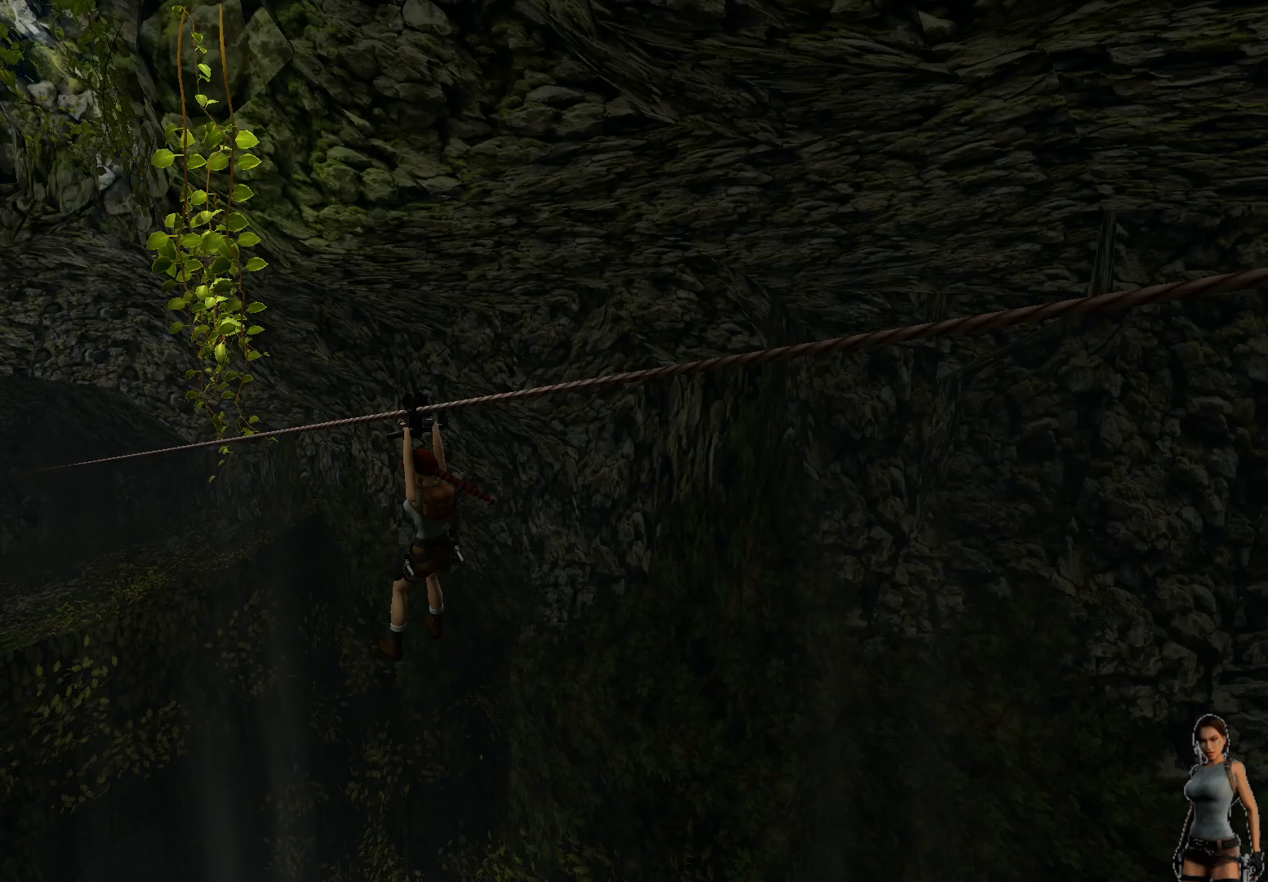
{"keys": ["ctrl"], "events": []}
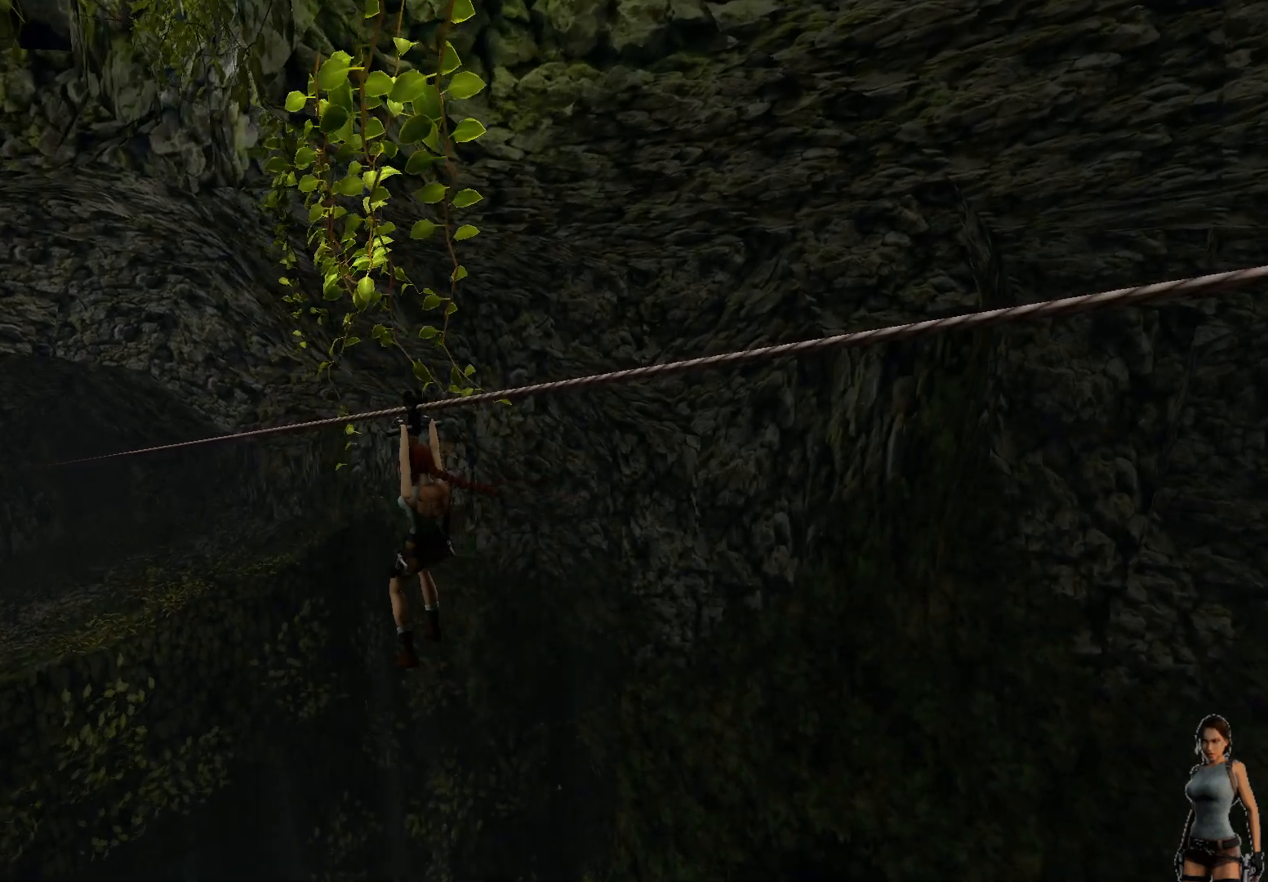
{"keys": ["ctrl"], "events": []}
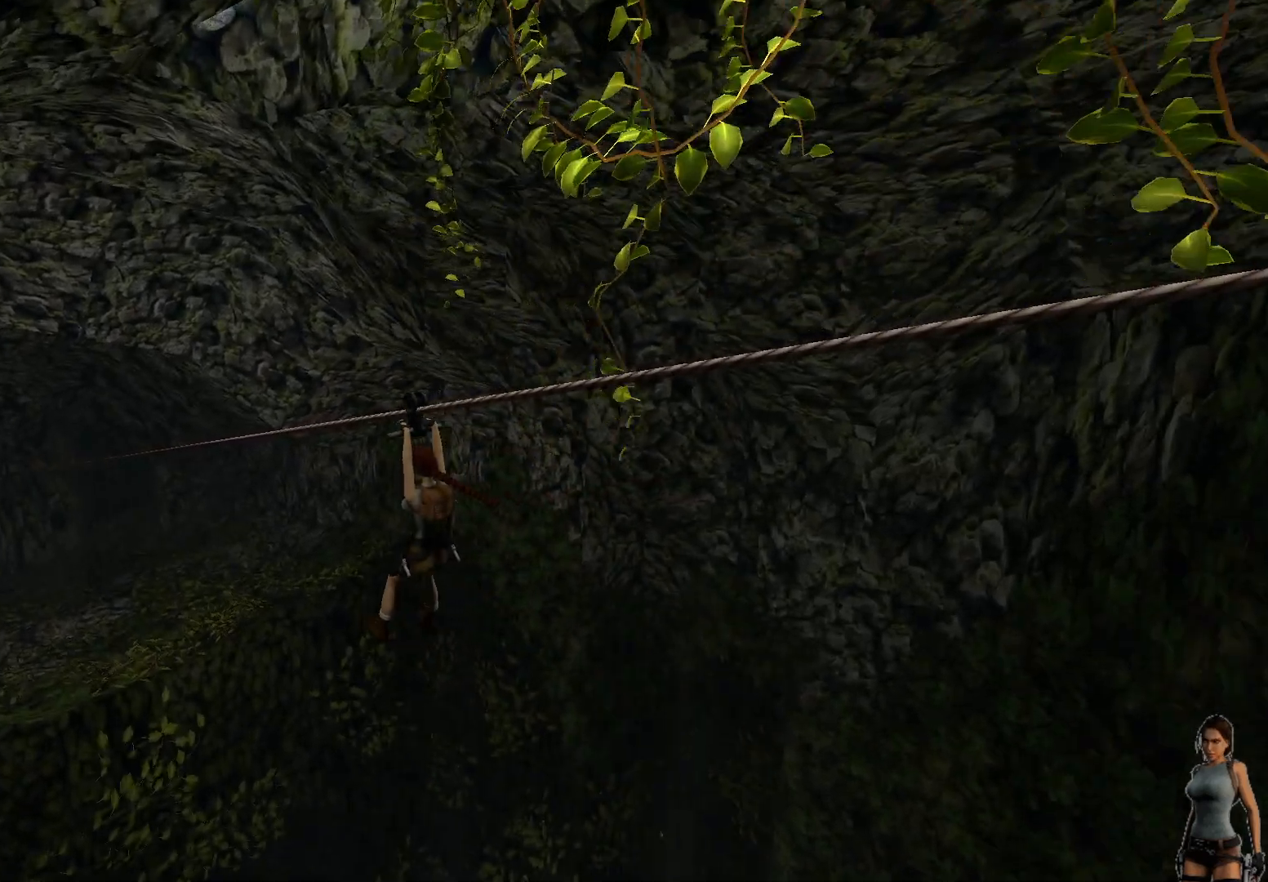
{"keys": ["ctrl"], "events": []}
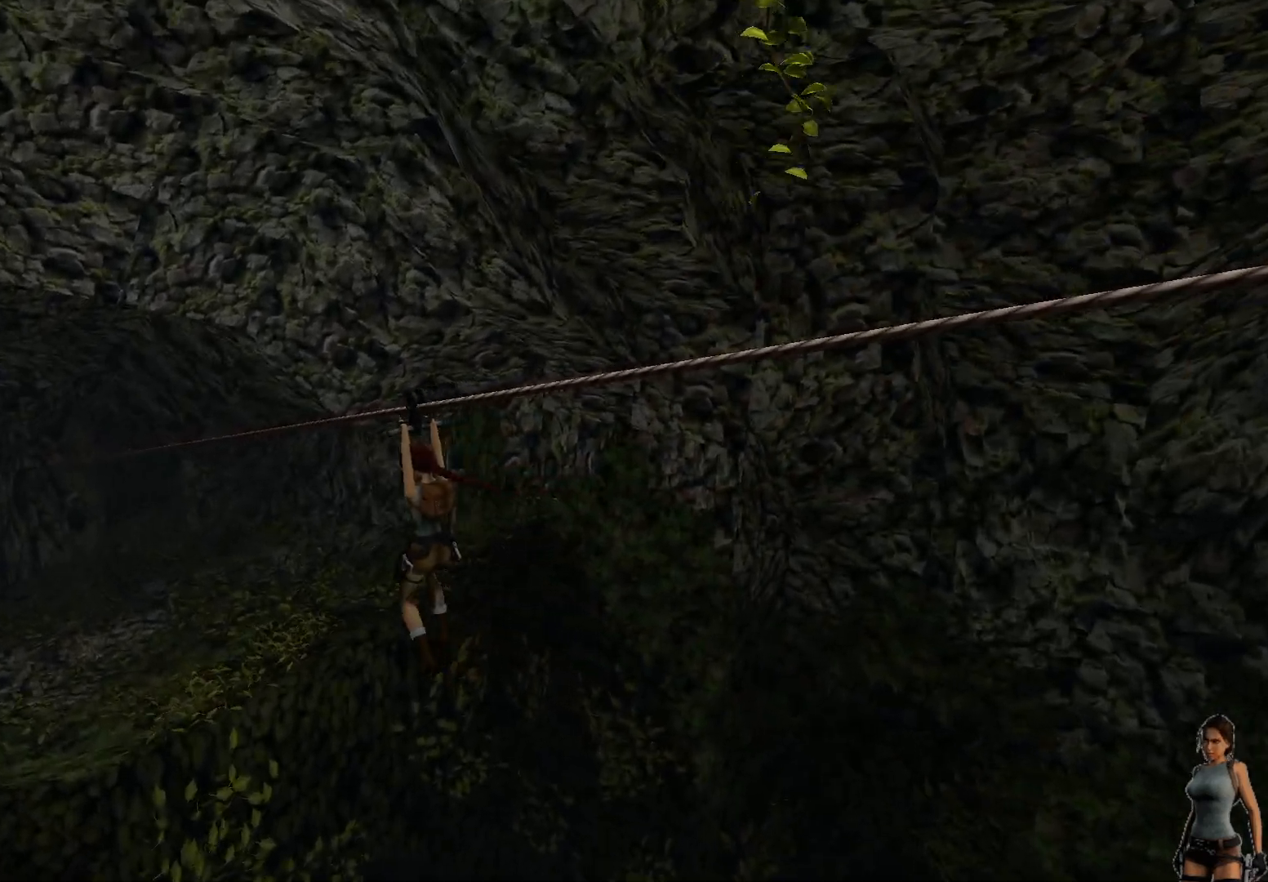
{"keys": ["ctrl"], "events": []}
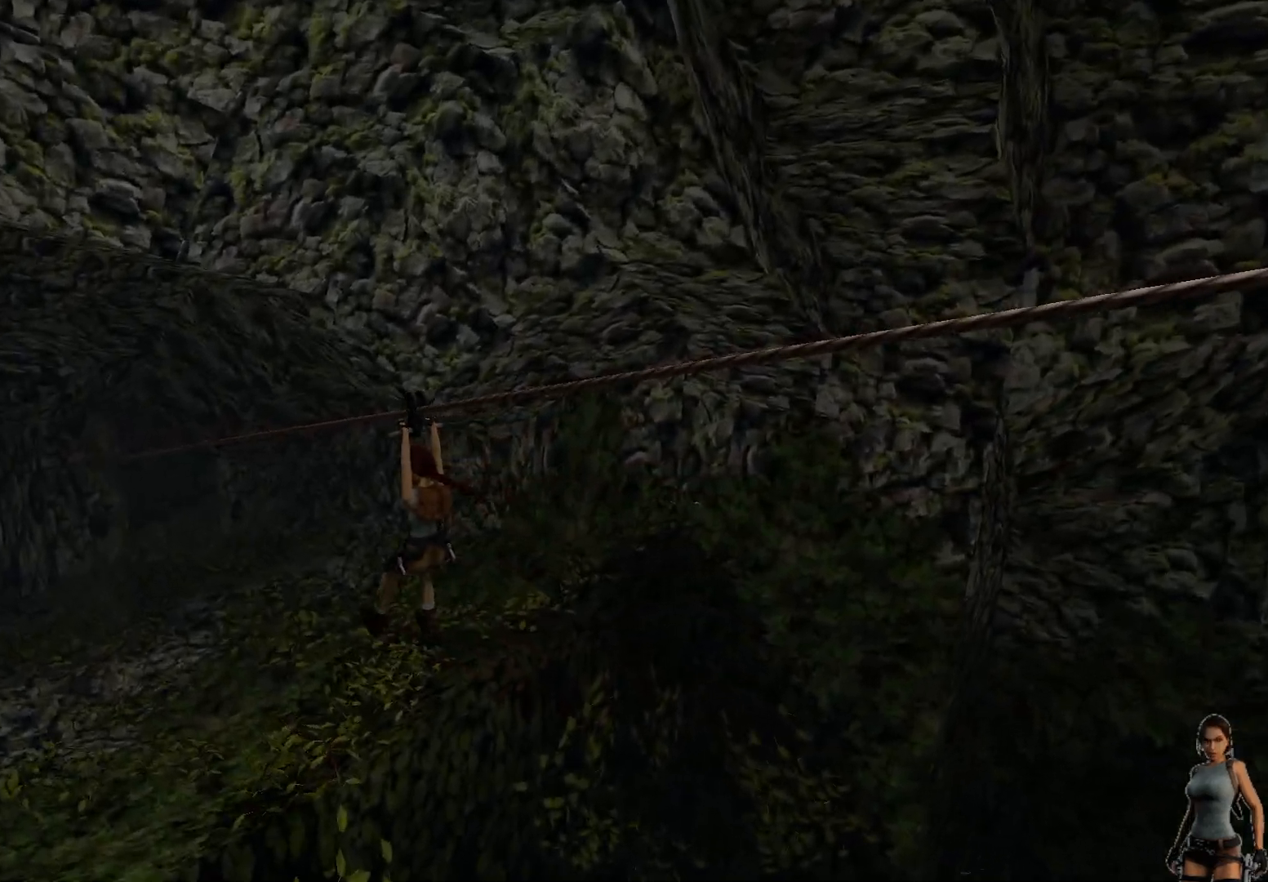
{"keys": [], "events": [[233, "ctrl", "up"]]}
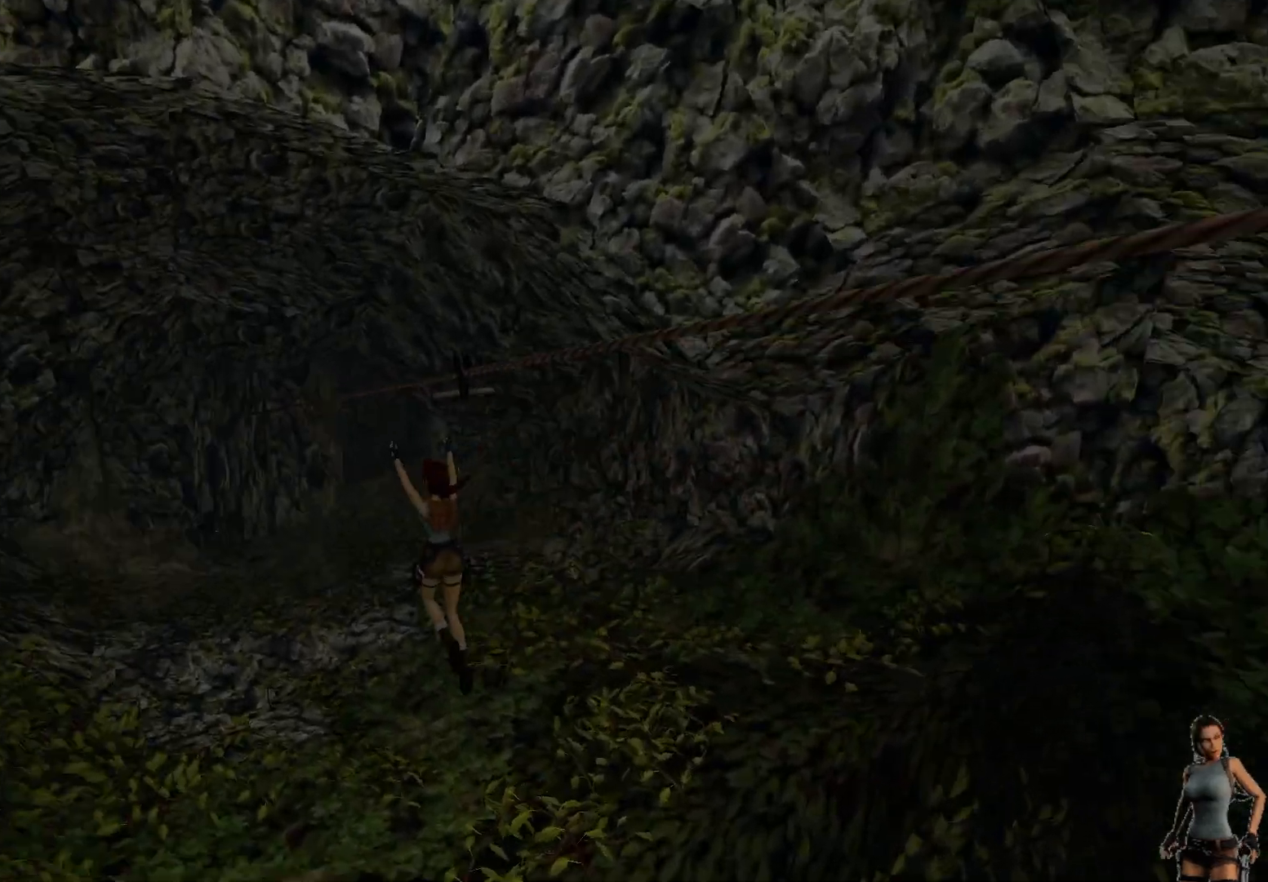
{"keys": ["space"], "events": [[183, "space", "down"]]}
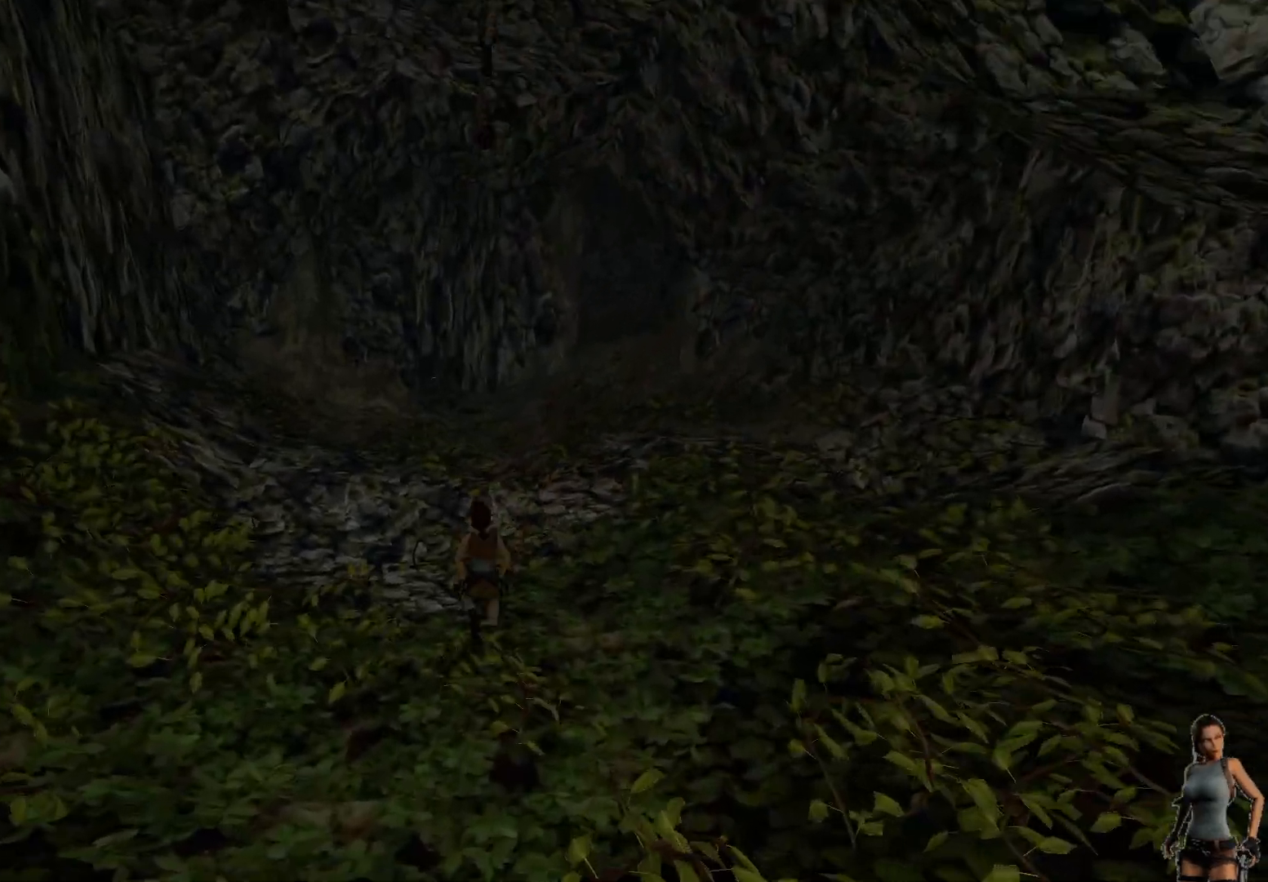
{"keys": [], "events": [[100, "space", "up"]]}
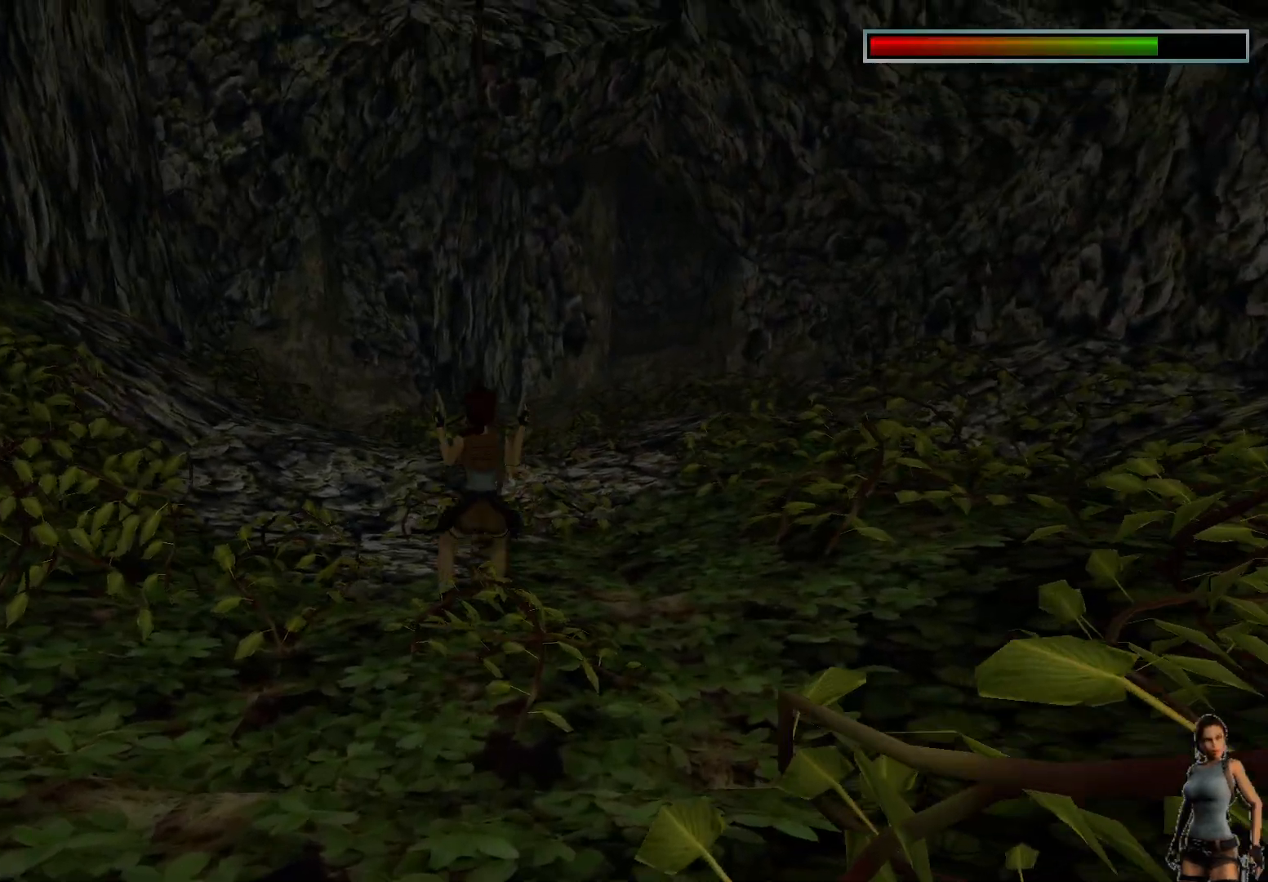
{"keys": [], "events": []}
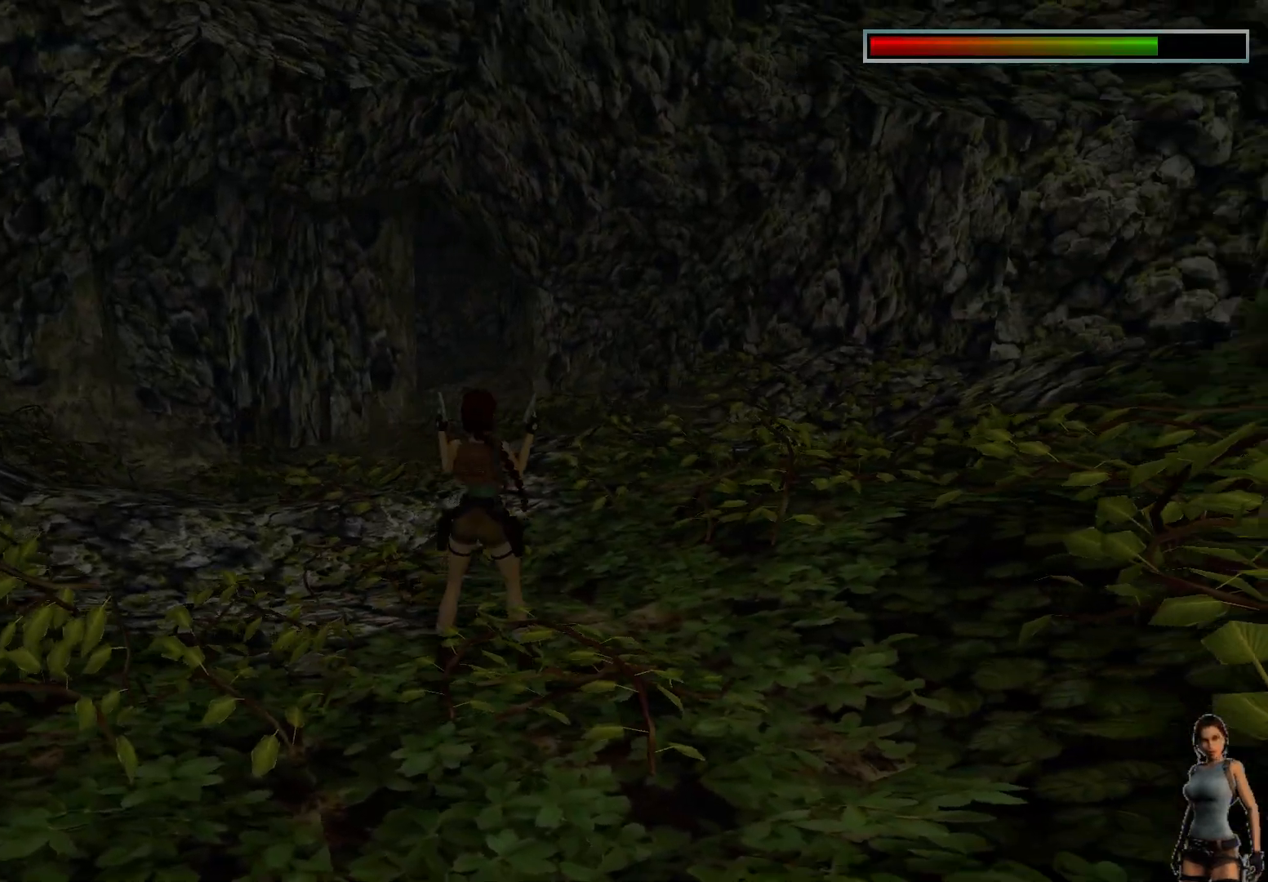
{"keys": [], "events": []}
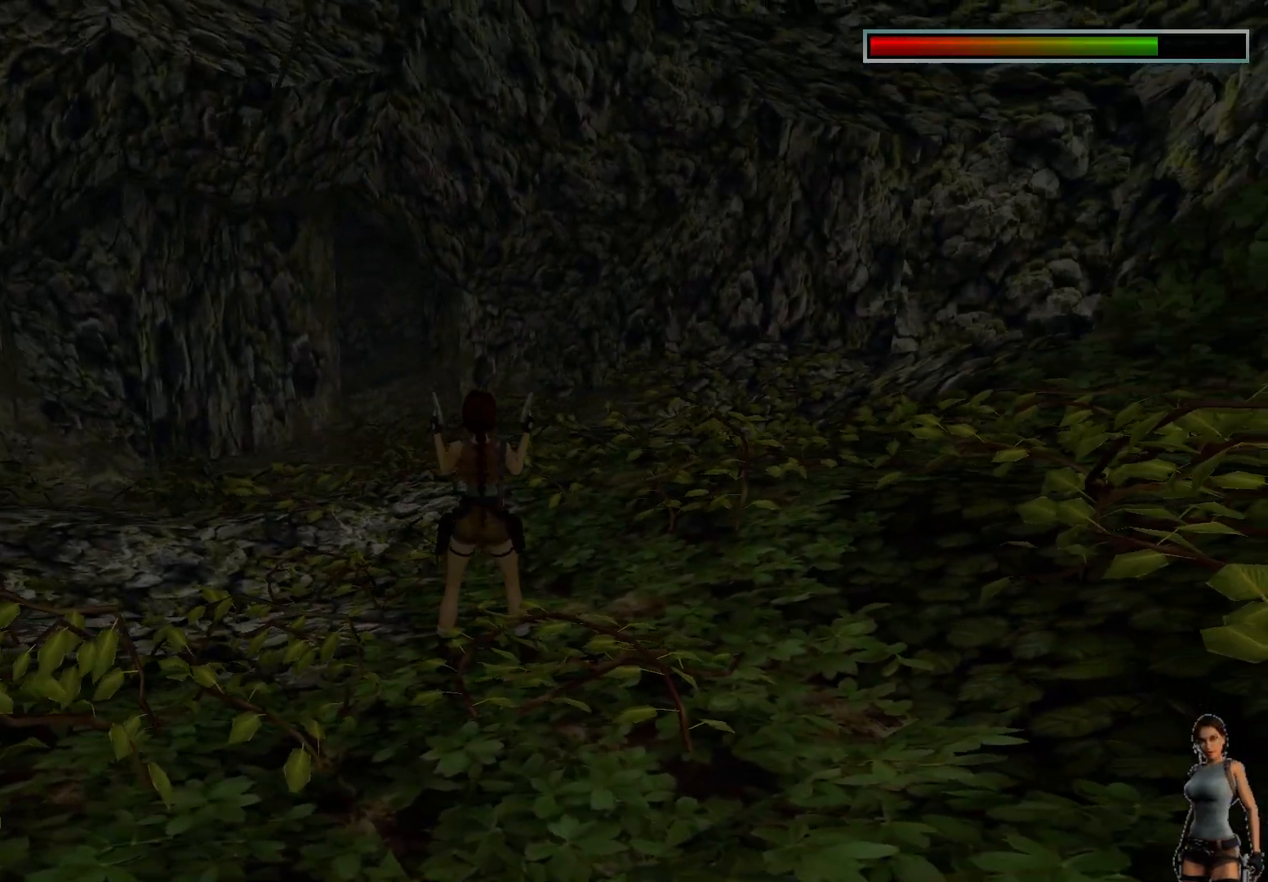
{"keys": [], "events": []}
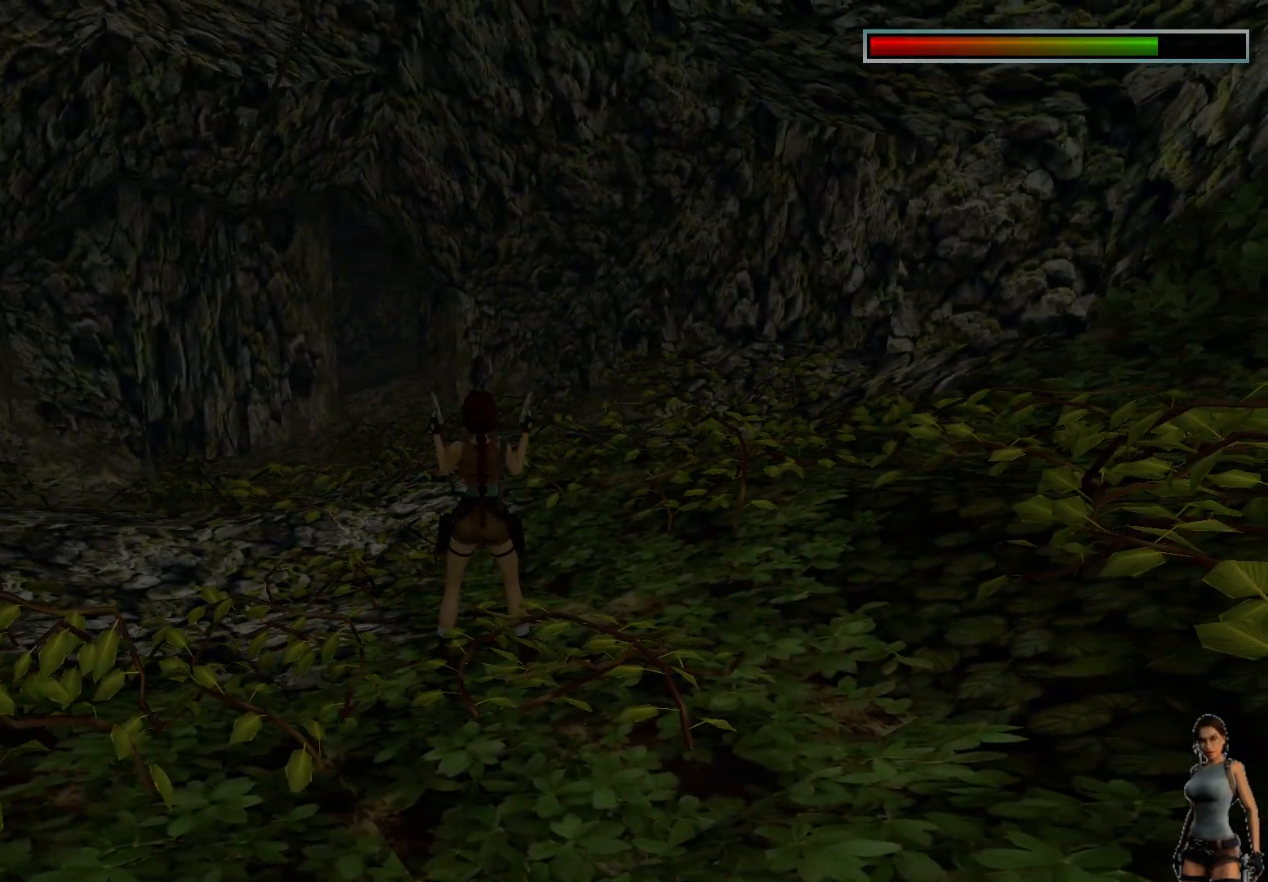
{"keys": ["shift"], "events": [[33, "shift", "down"]]}
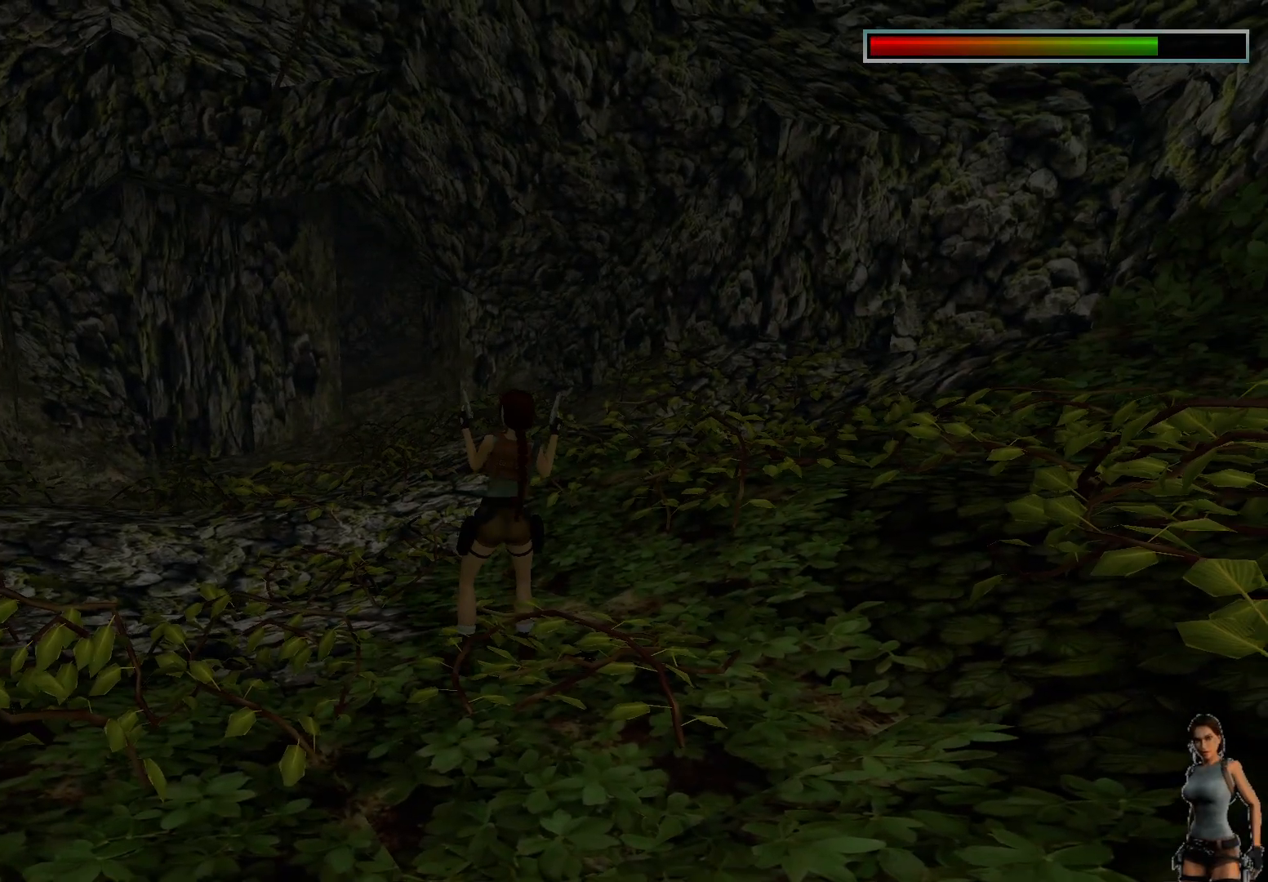
{"keys": ["shift"], "events": []}
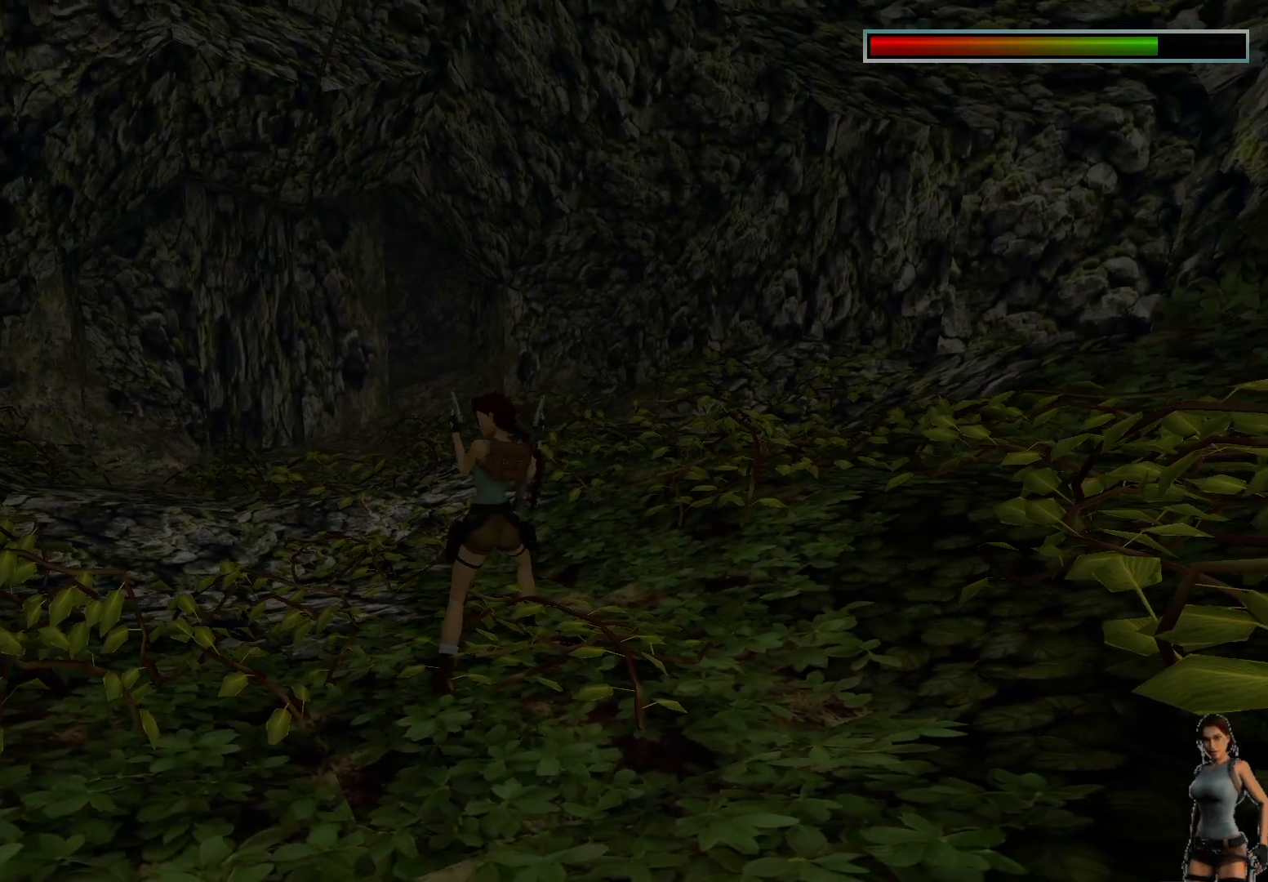
{"keys": ["shift"], "events": []}
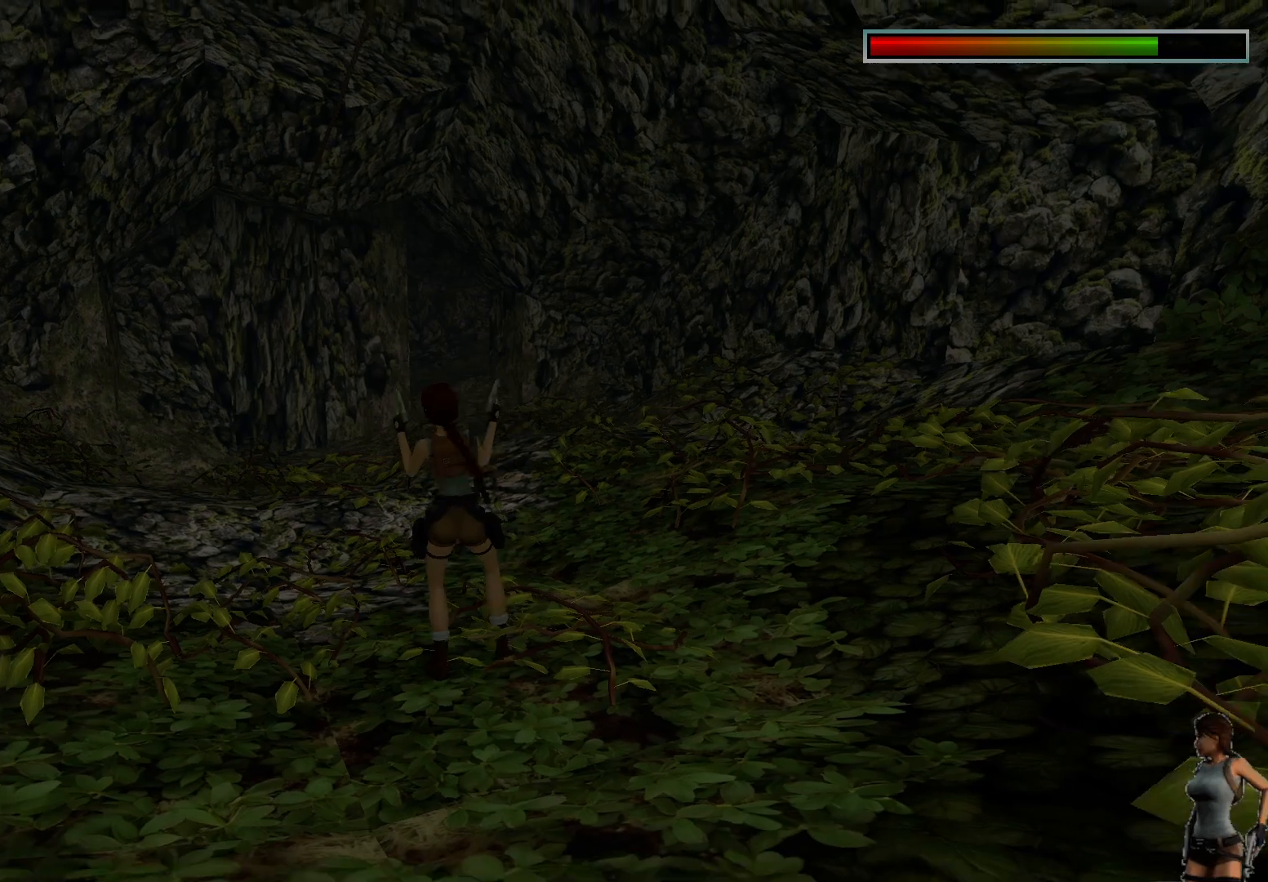
{"keys": ["shift"], "events": []}
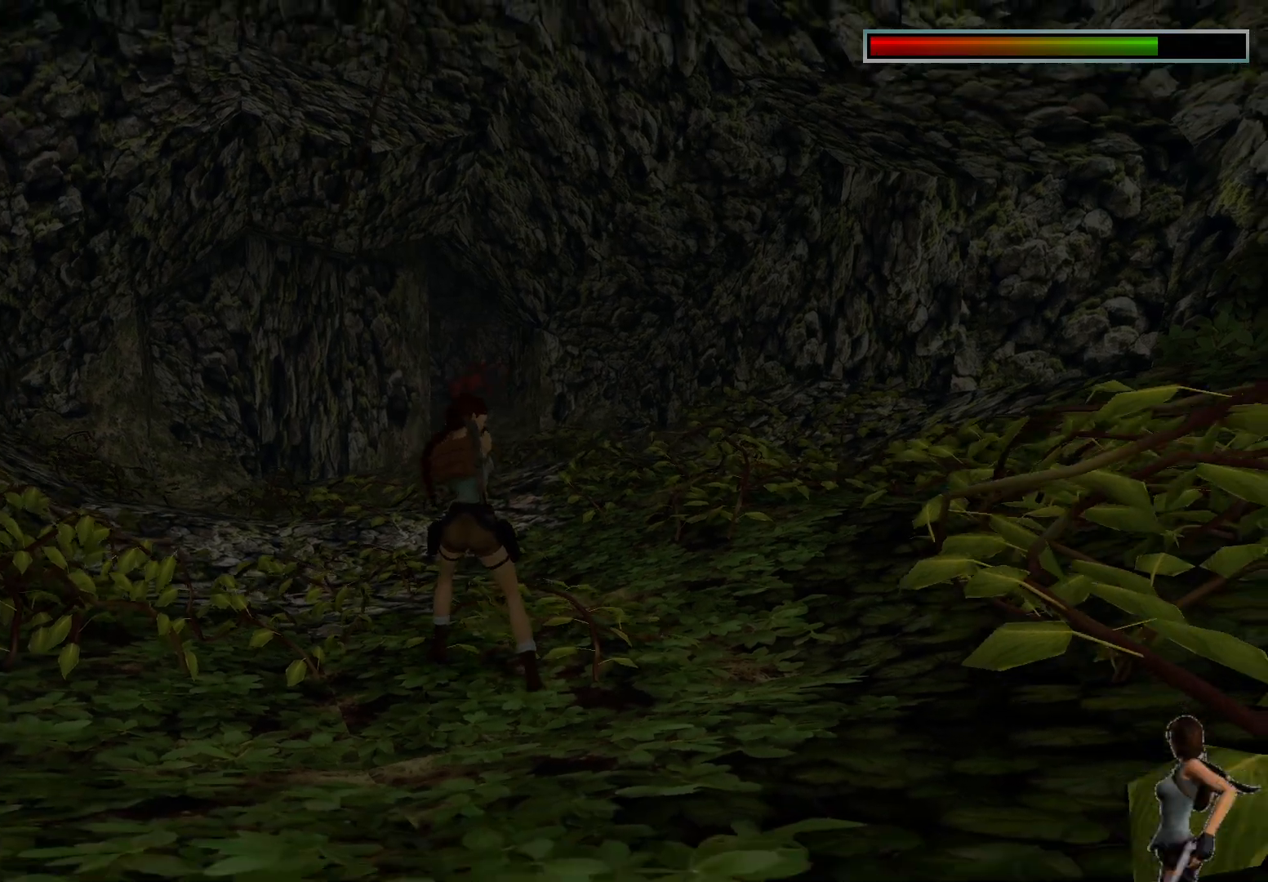
{"keys": ["ctrl"], "events": [[33, "shift", "up"], [150, "ctrl", "down"]]}
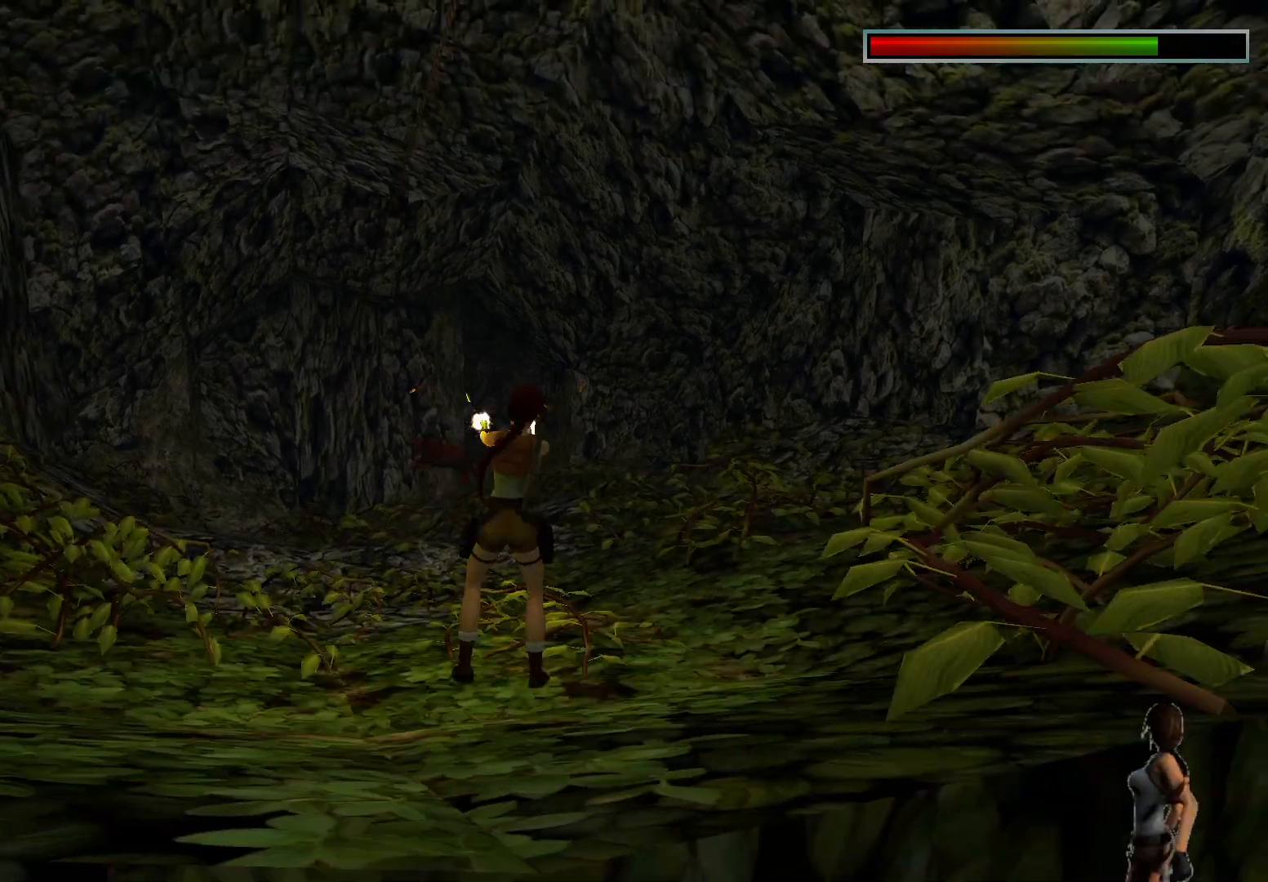
{"keys": ["ctrl"], "events": []}
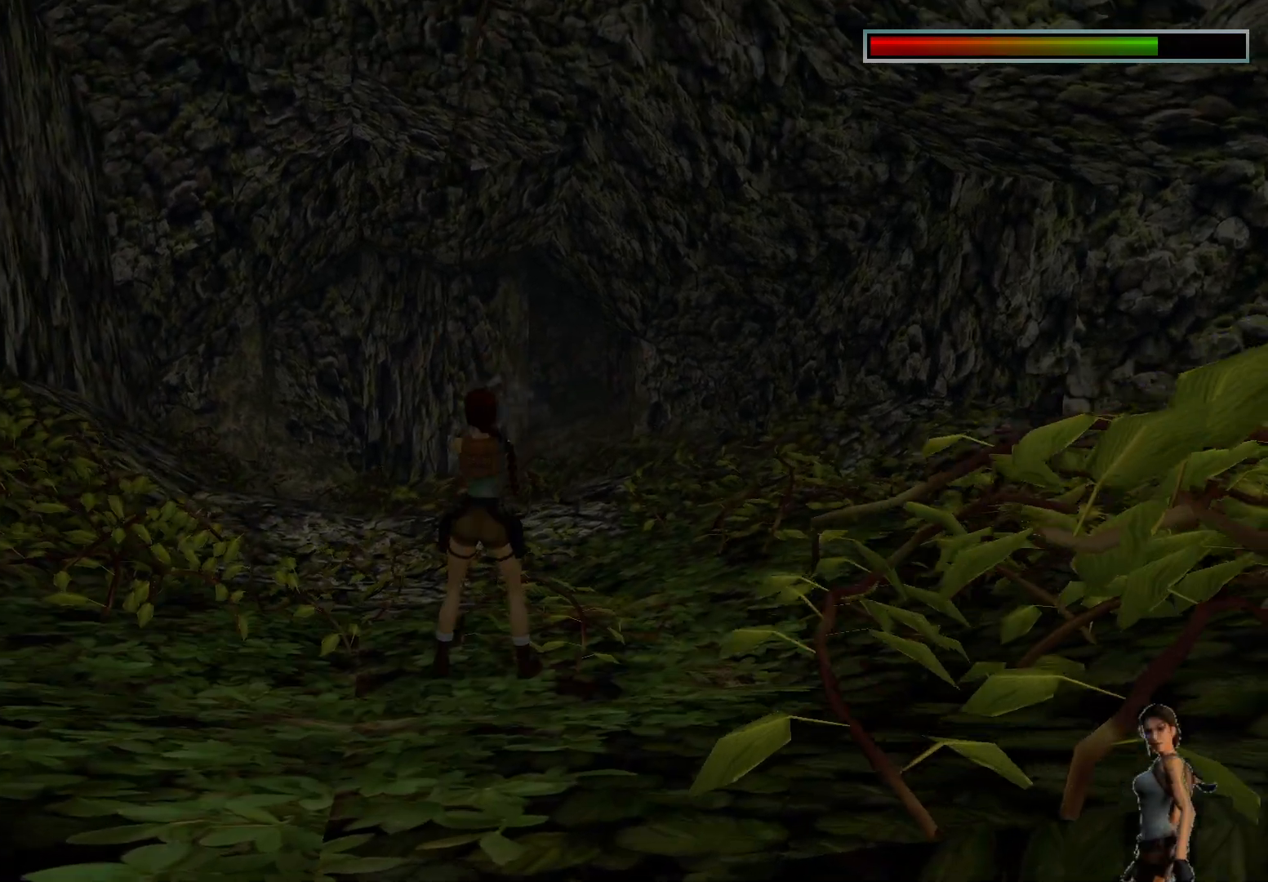
{"keys": ["ctrl"], "events": []}
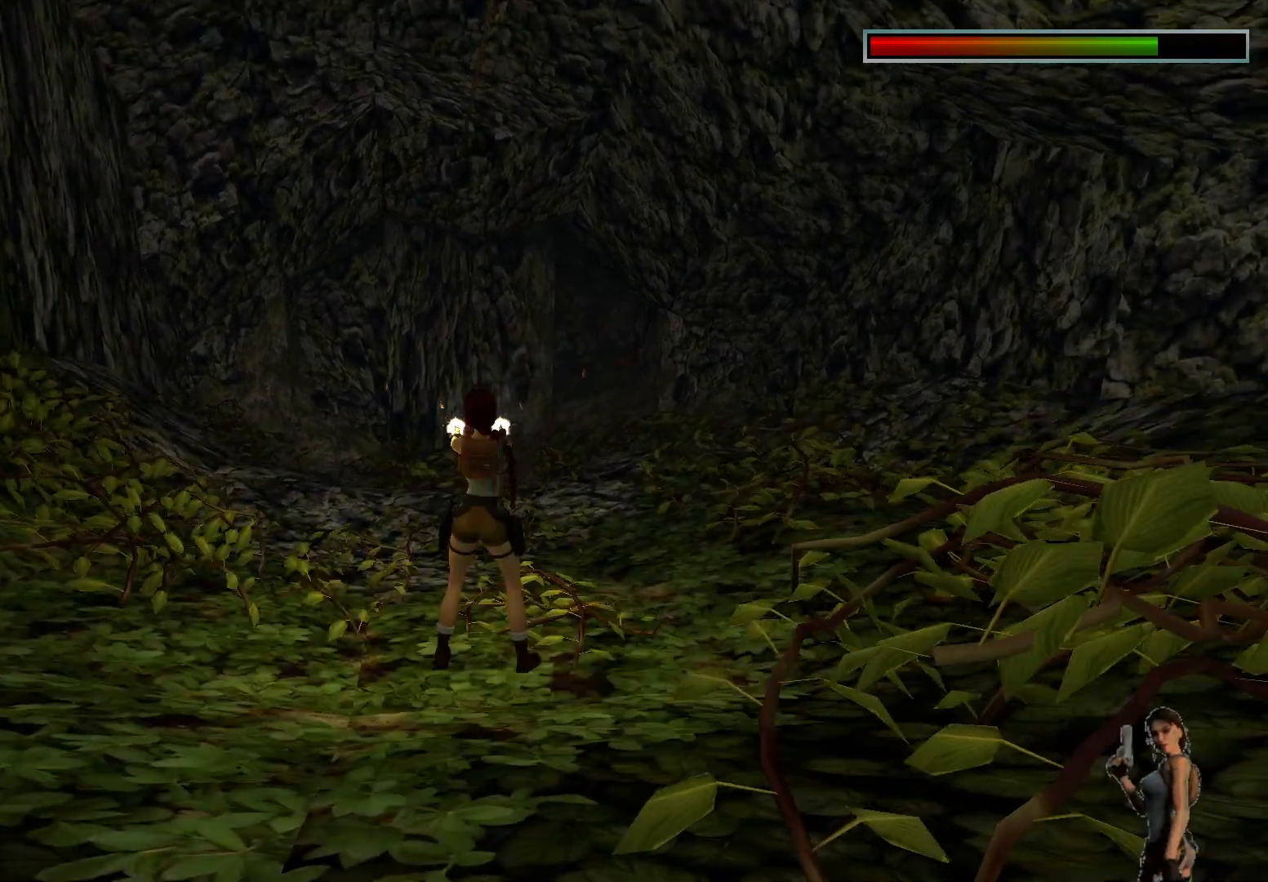
{"keys": ["ctrl"], "events": []}
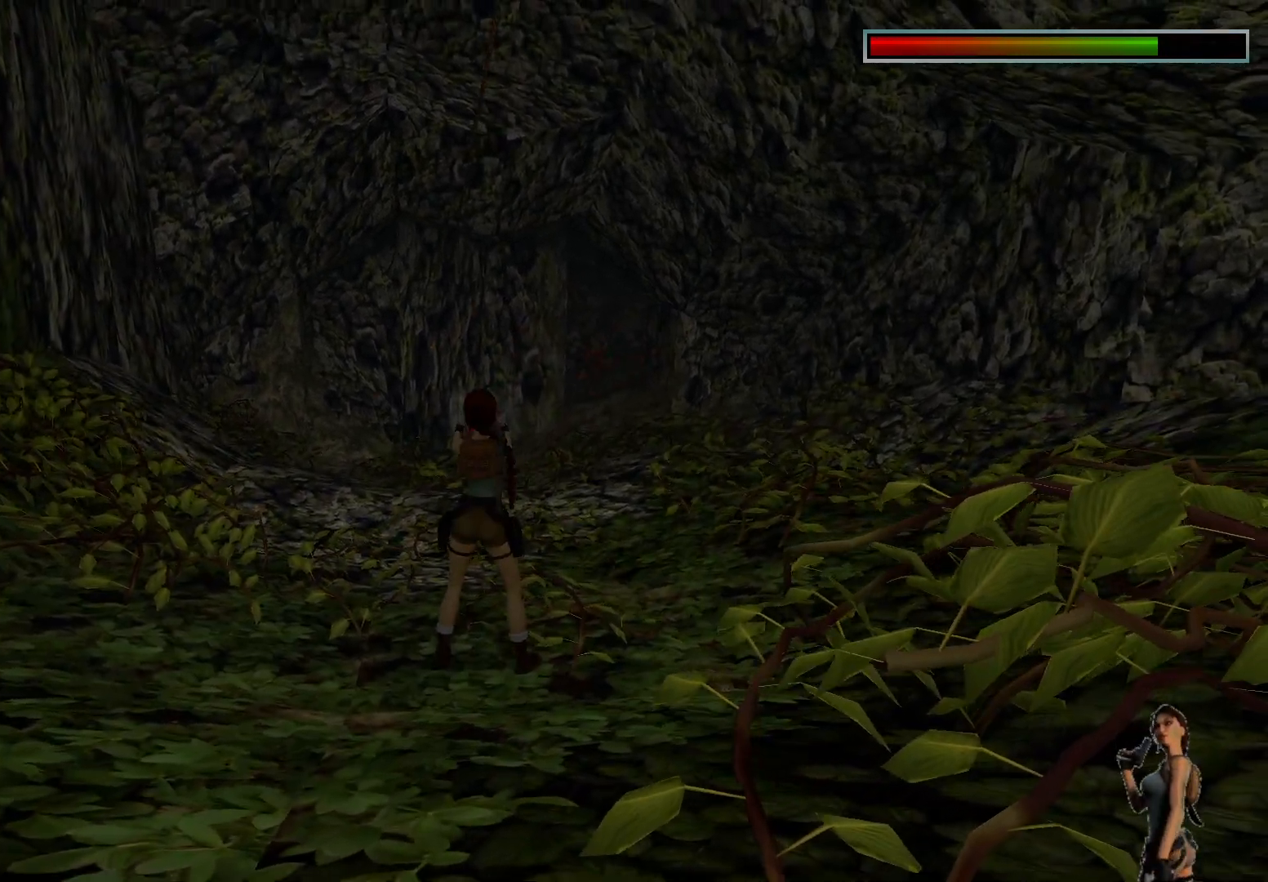
{"keys": ["ctrl"], "events": []}
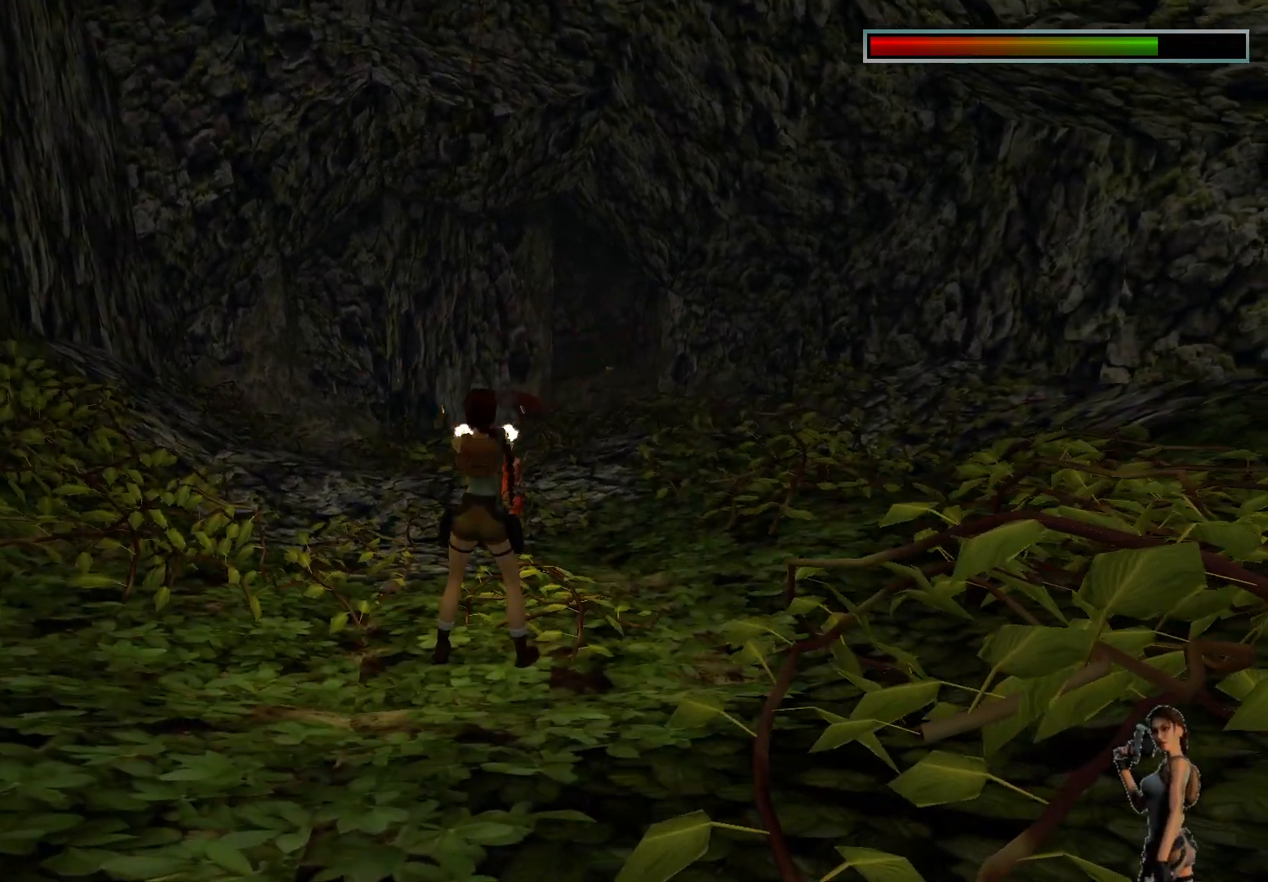
{"keys": ["alt", "ctrl"], "events": [[300, "alt", "down"]]}
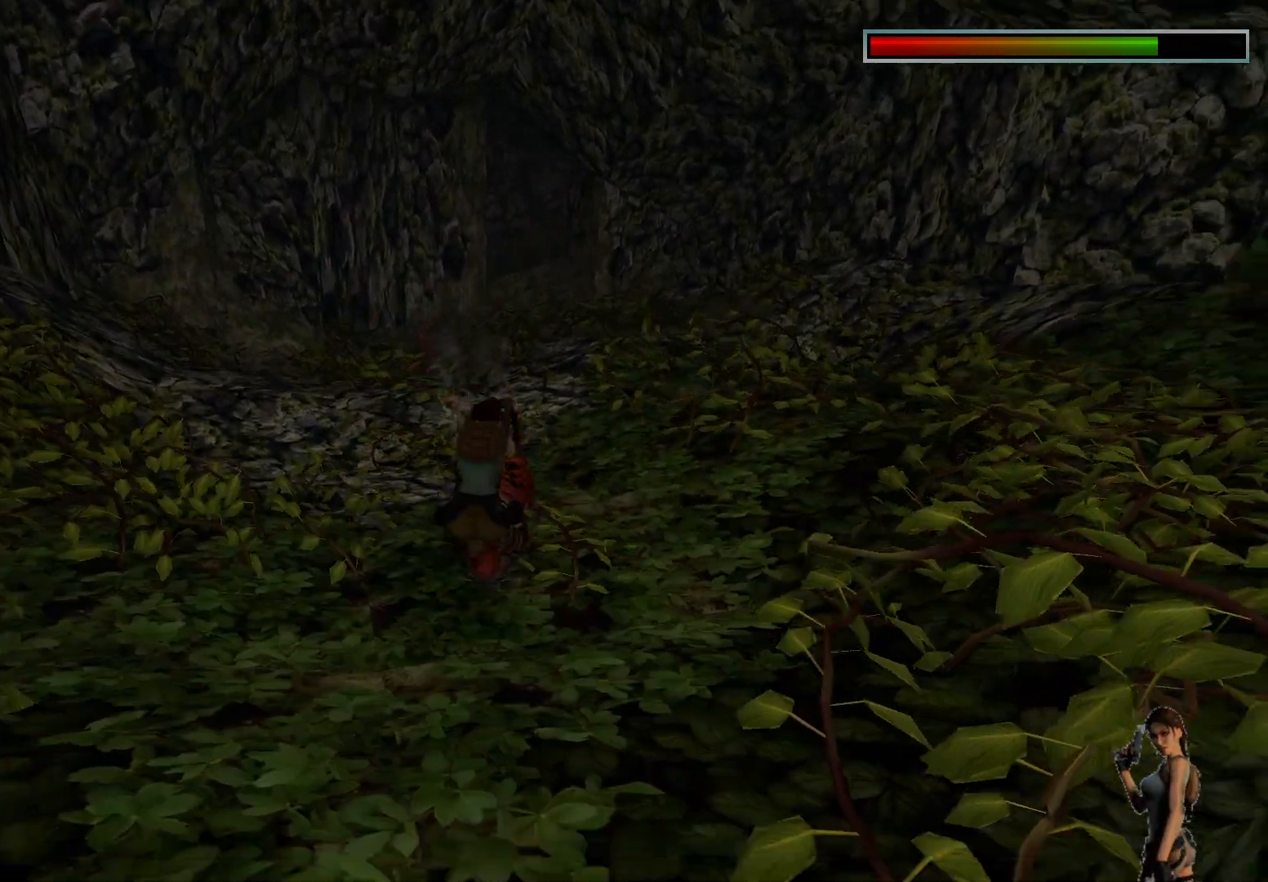
{"keys": ["alt", "ctrl"], "events": []}